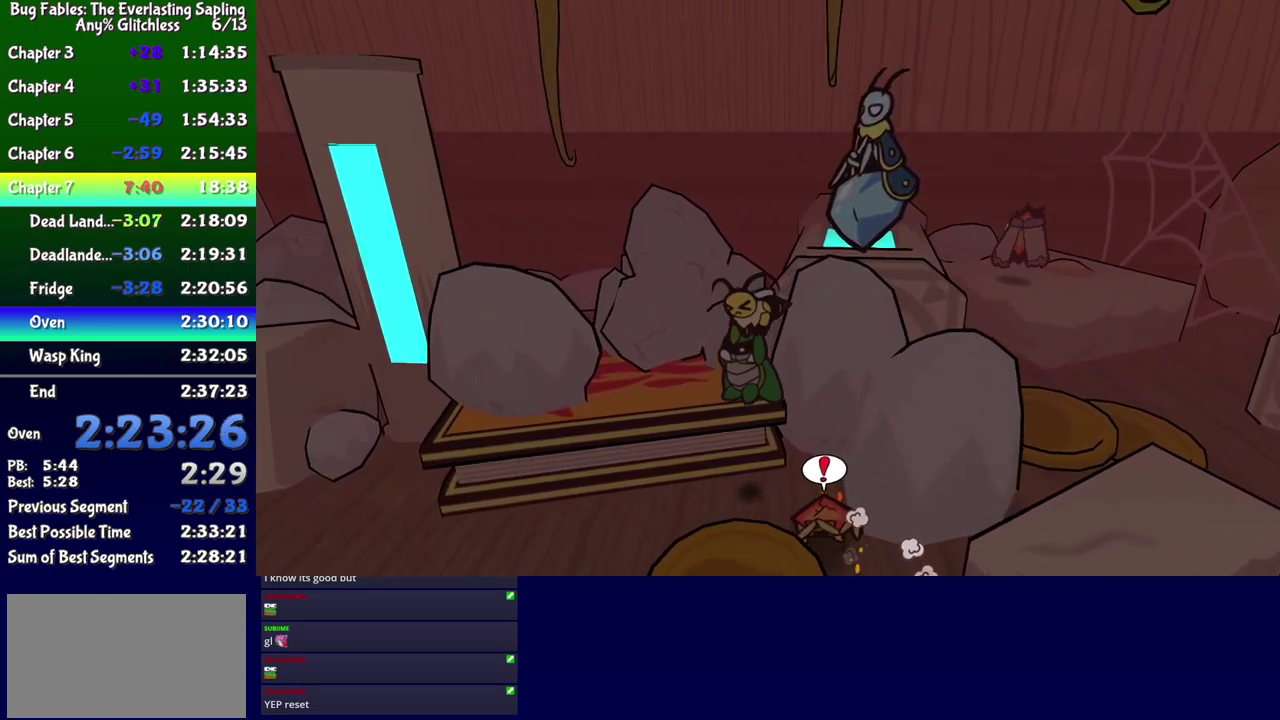
Gameplay with a controller (Xbox layout); each line is a JSON object with the inputs held at the frame after it. "events" lists button and stick changes between this image and that frame as [ms after this image, input, new state], when the widget could be followed in between. Not read: L1 L2 L3 R1 R2 R3 left_stick.
{"buttons": ["DPAD_LEFT"], "events": [[267, "B", "up"], [267, "DPAD_UP", "up"], [367, "DPAD_UP", "down"], [500, "DPAD_UP", "up"]]}
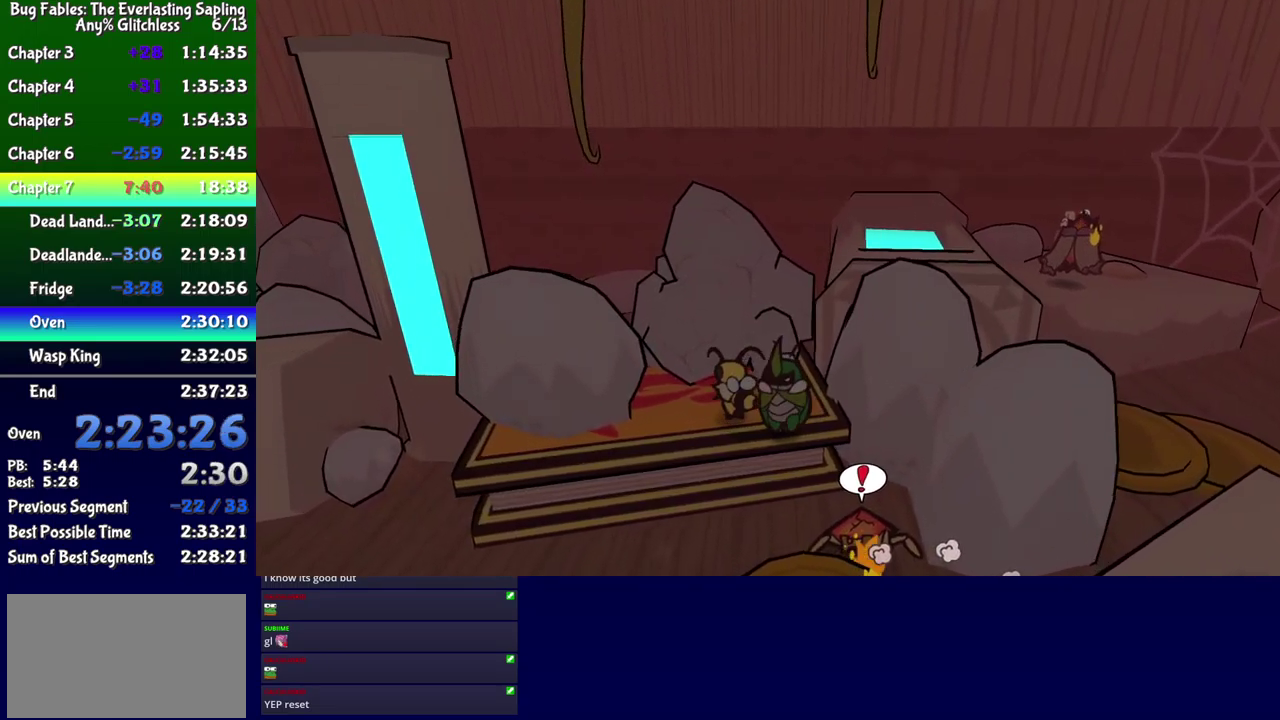
{"buttons": ["A", "DPAD_UP", "DPAD_LEFT"], "events": [[150, "DPAD_UP", "down"], [217, "A", "down"]]}
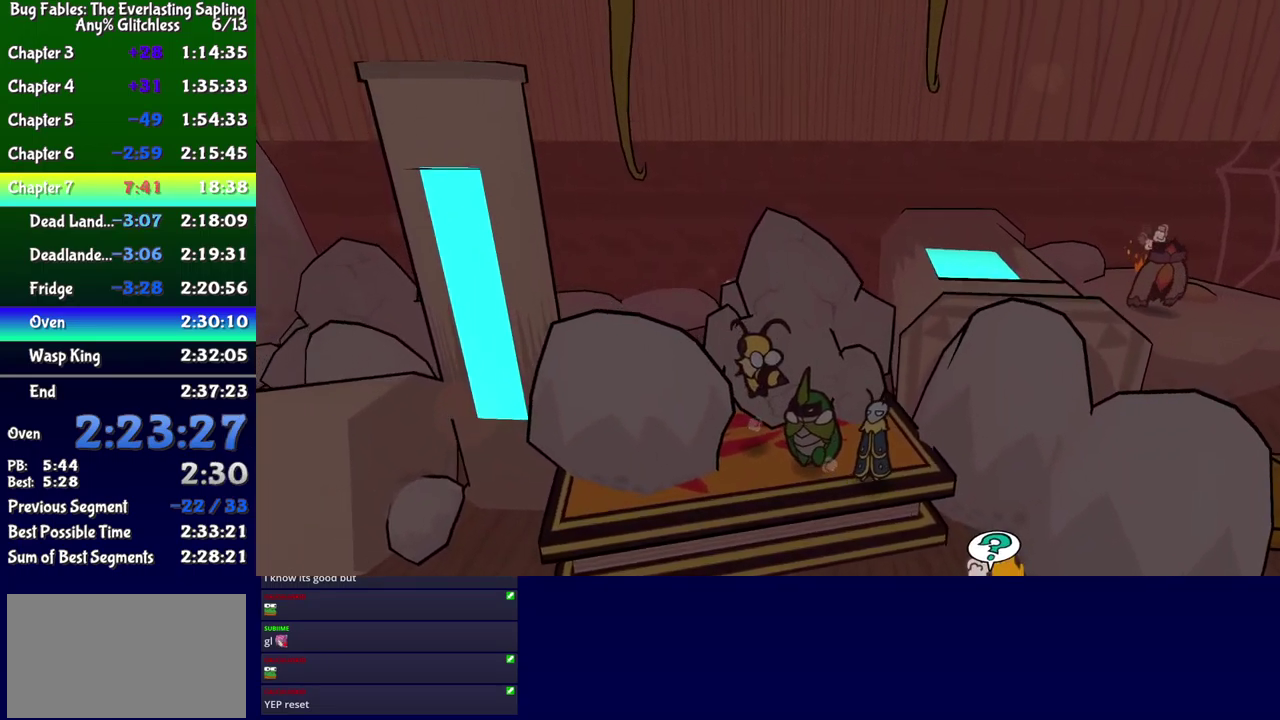
{"buttons": ["B", "DPAD_LEFT"], "events": [[50, "DPAD_LEFT", "up"], [117, "A", "up"], [184, "B", "down"], [184, "DPAD_LEFT", "down"], [500, "DPAD_UP", "up"]]}
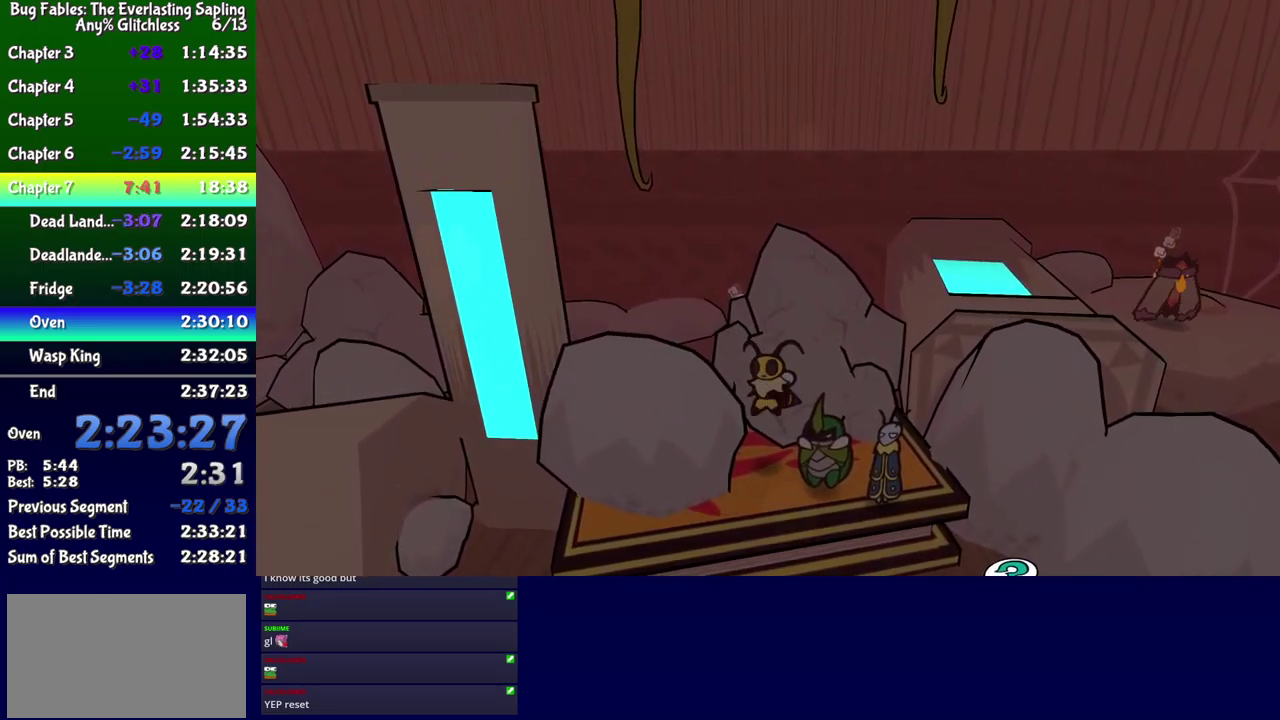
{"buttons": ["B", "DPAD_DOWN", "DPAD_LEFT"], "events": [[17, "DPAD_DOWN", "down"], [50, "DPAD_LEFT", "up"], [384, "DPAD_LEFT", "down"]]}
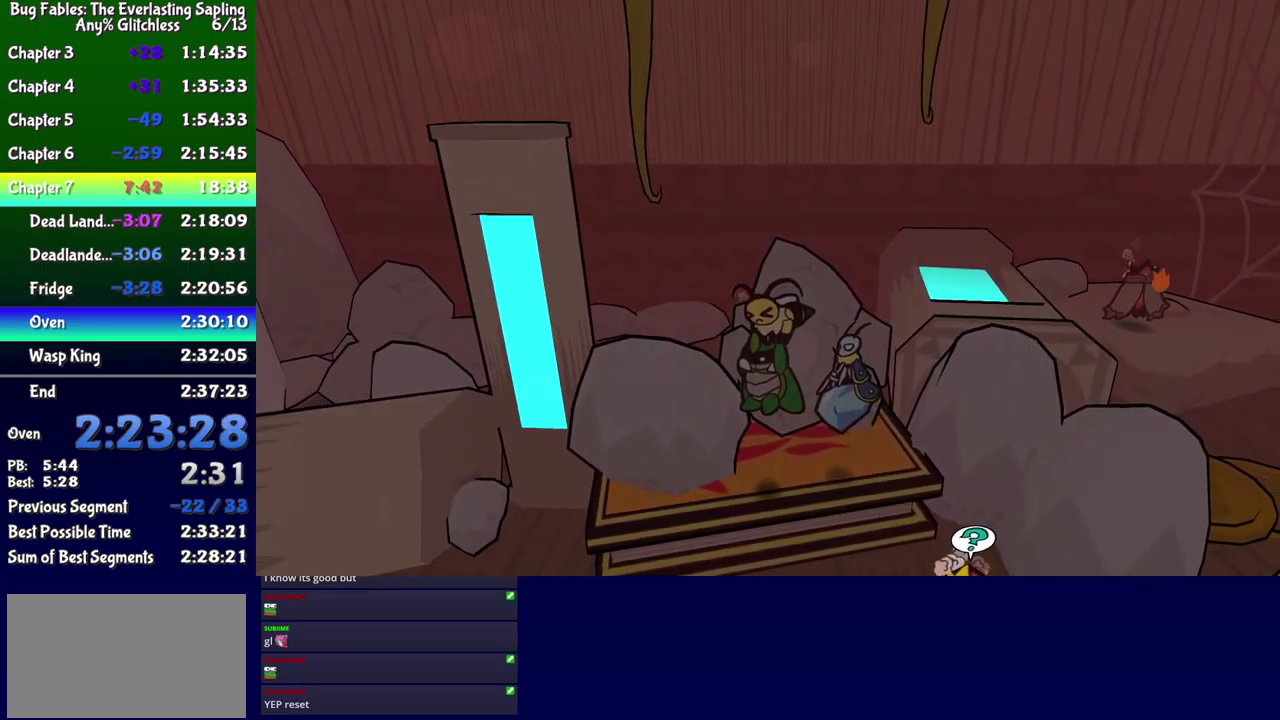
{"buttons": ["B", "DPAD_LEFT"], "events": [[434, "DPAD_DOWN", "up"]]}
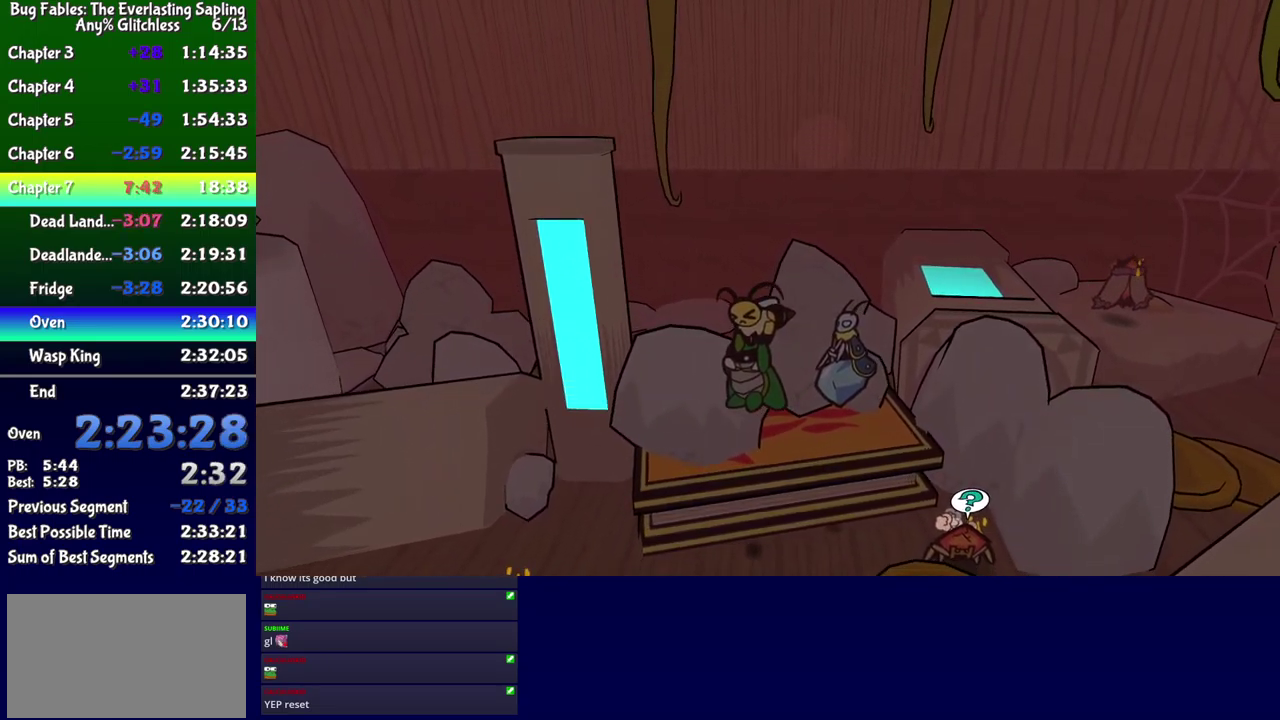
{"buttons": ["B", "DPAD_LEFT"], "events": []}
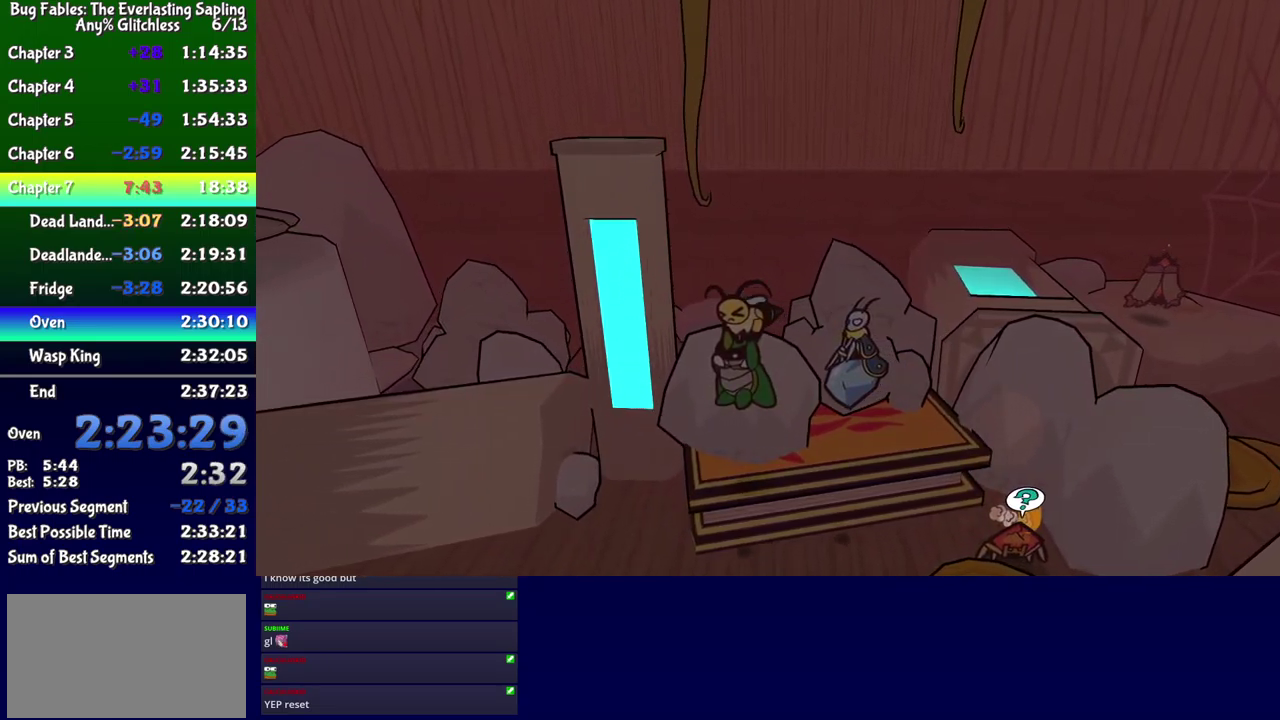
{"buttons": ["B", "DPAD_LEFT"], "events": []}
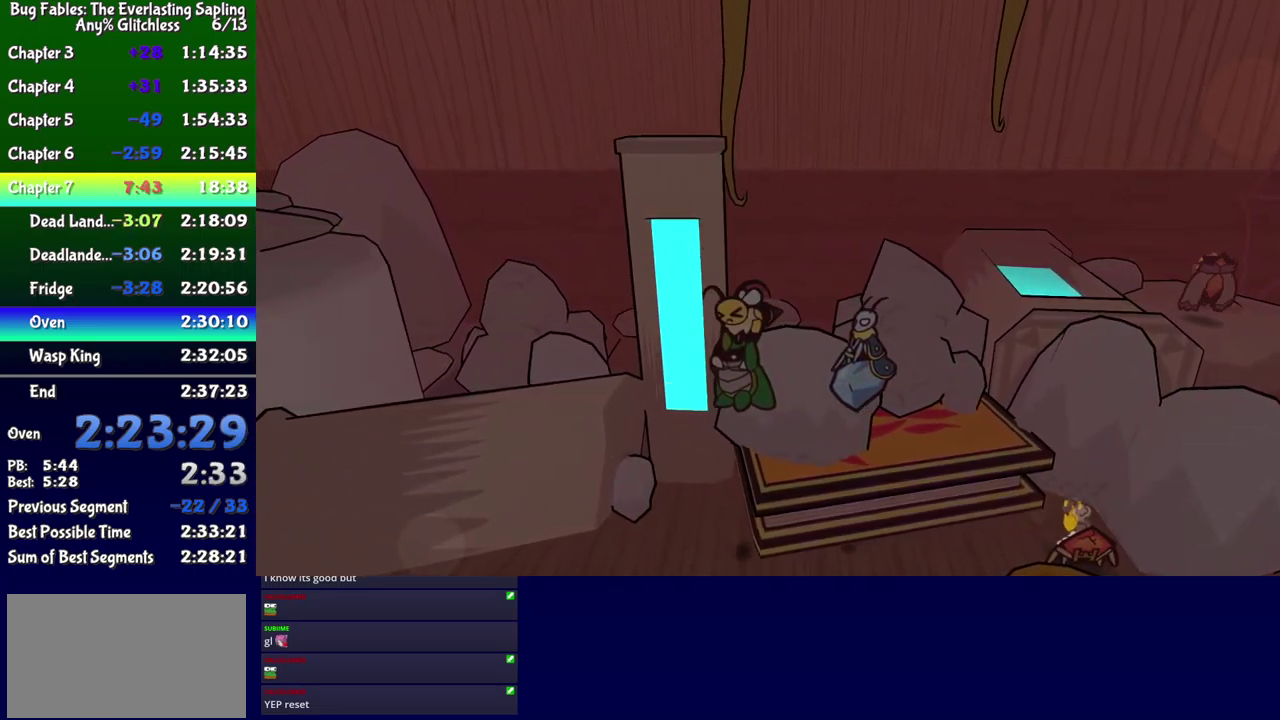
{"buttons": ["B", "DPAD_LEFT"], "events": [[67, "DPAD_UP", "down"], [200, "DPAD_UP", "up"]]}
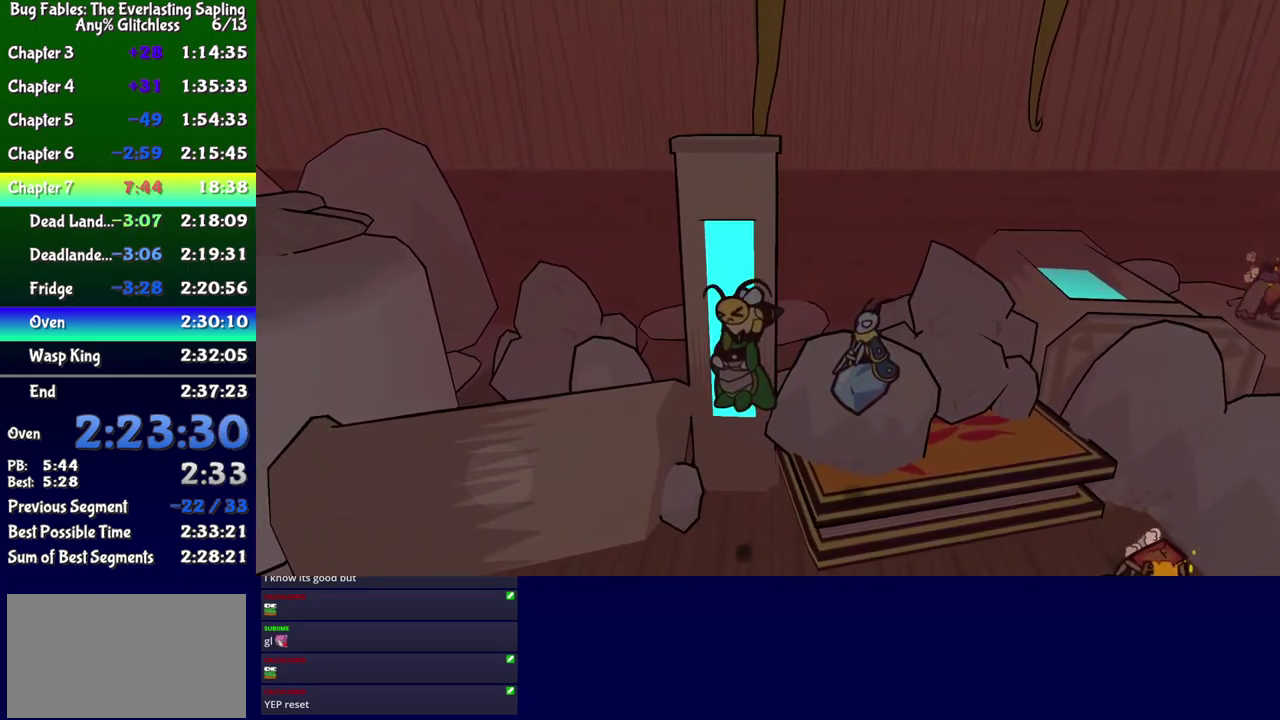
{"buttons": ["B", "DPAD_LEFT"], "events": []}
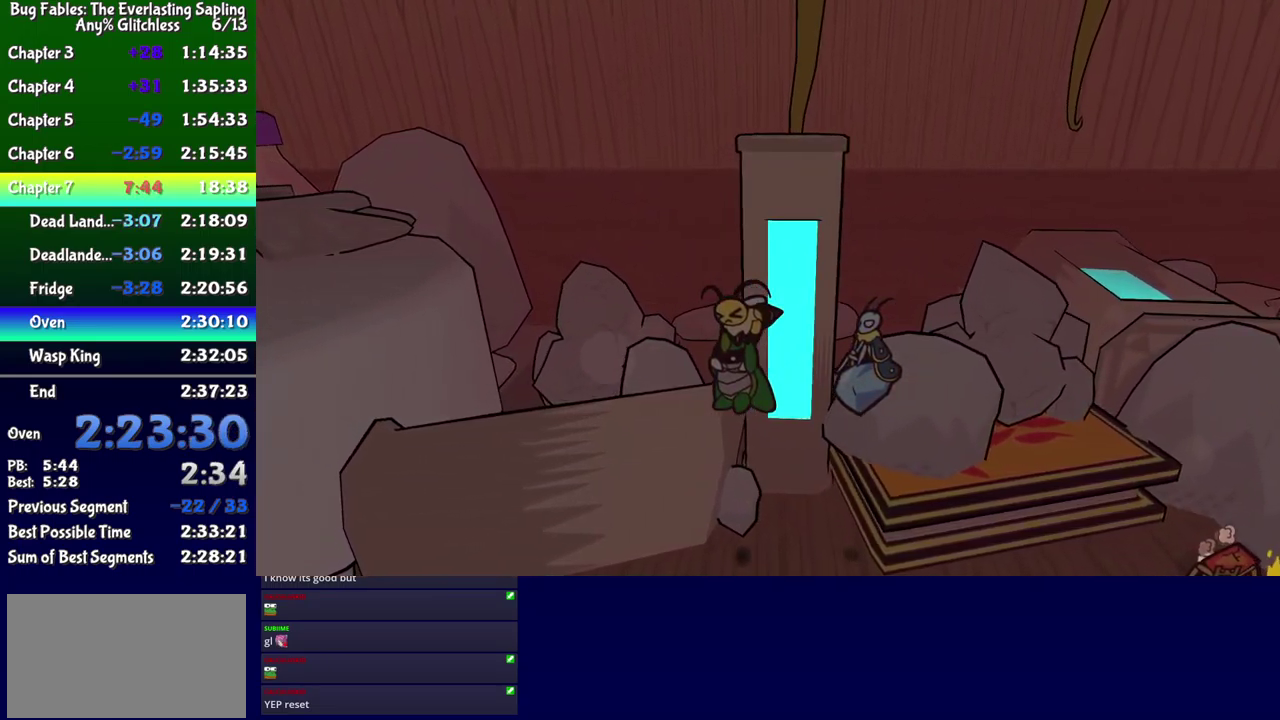
{"buttons": ["DPAD_LEFT"], "events": [[301, "B", "up"]]}
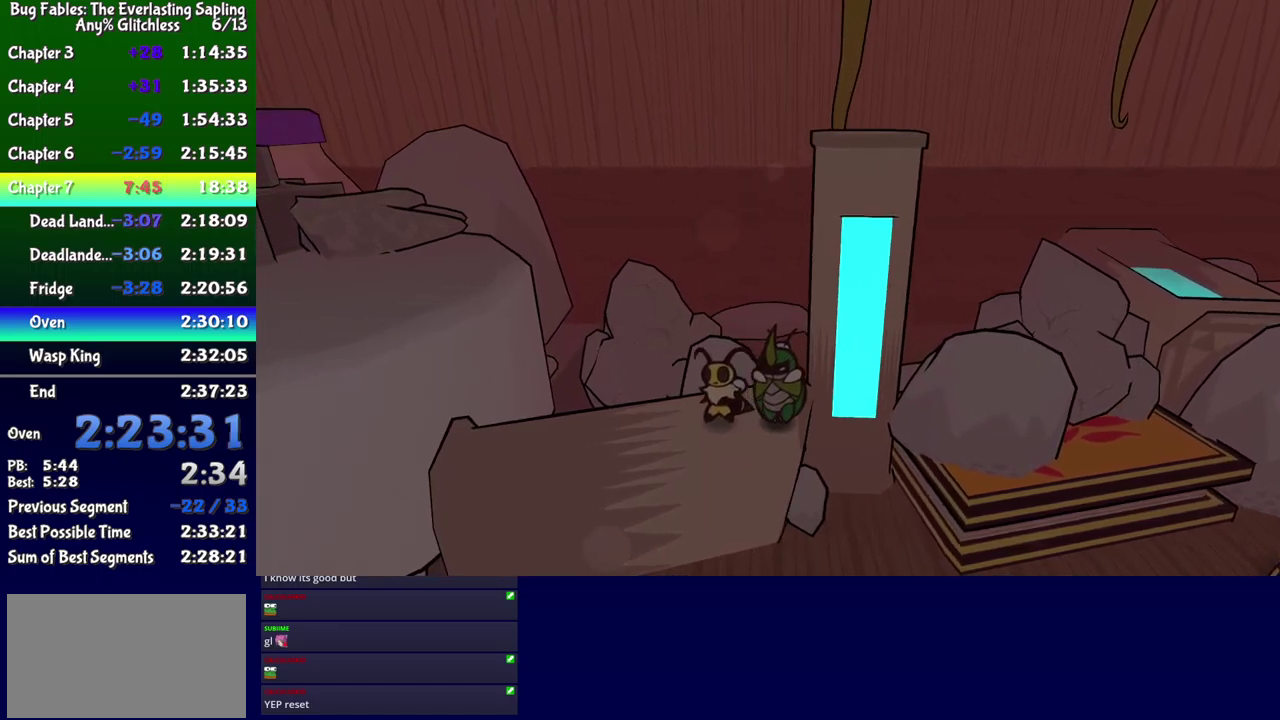
{"buttons": ["DPAD_LEFT"], "events": [[33, "DPAD_DOWN", "down"], [183, "DPAD_DOWN", "up"]]}
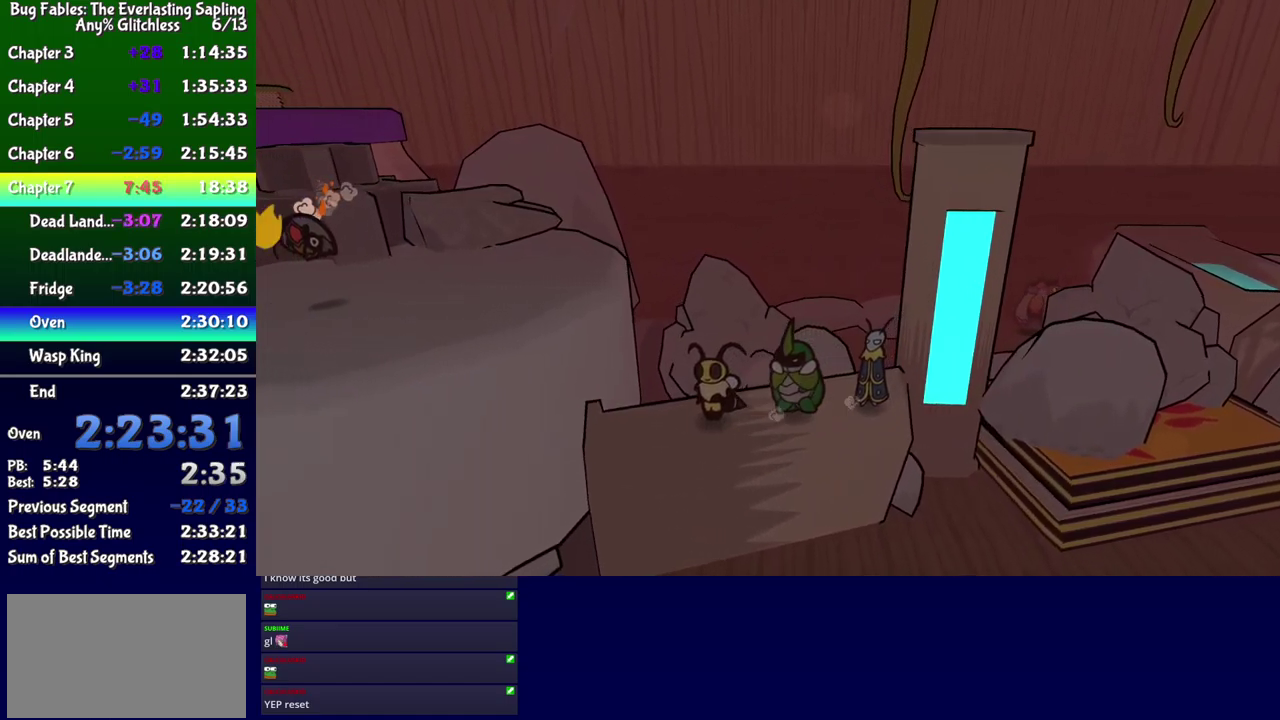
{"buttons": ["B"], "events": [[66, "DPAD_DOWN", "down"], [183, "DPAD_DOWN", "up"], [266, "DPAD_LEFT", "up"], [450, "B", "down"]]}
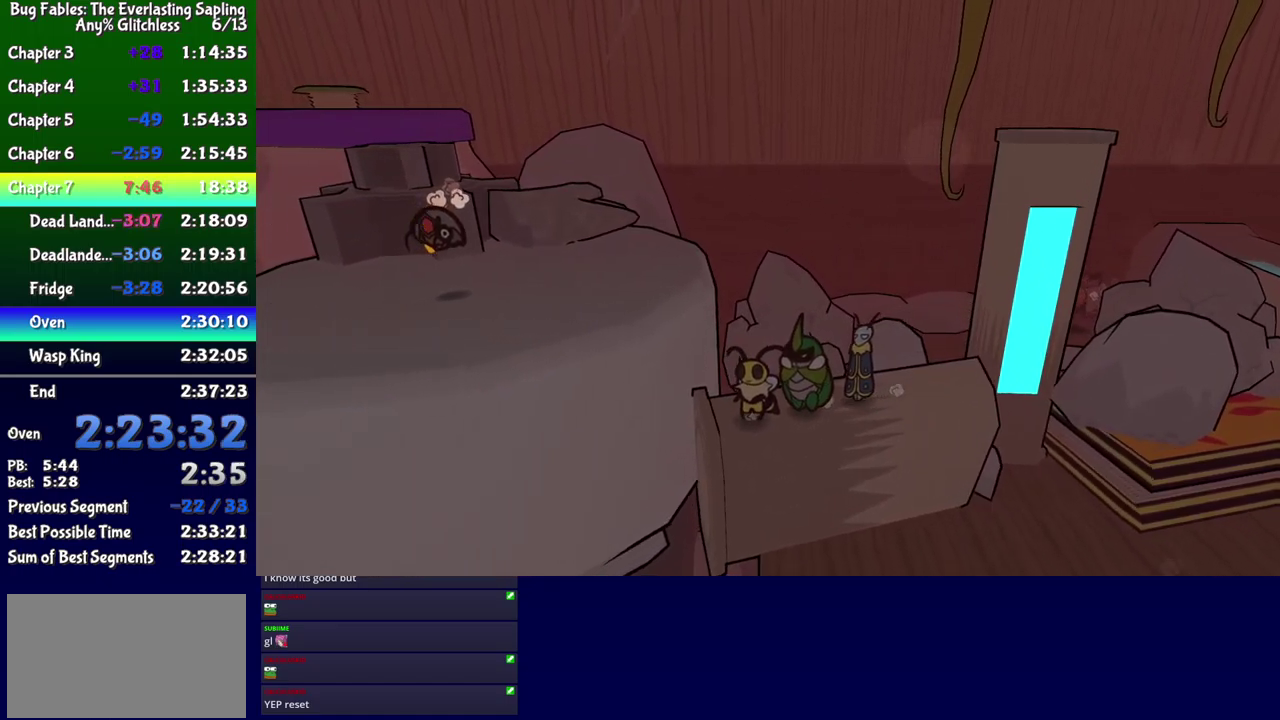
{"buttons": ["A", "B", "DPAD_DOWN", "DPAD_LEFT"], "events": [[216, "A", "down"], [366, "DPAD_DOWN", "down"], [416, "DPAD_LEFT", "down"]]}
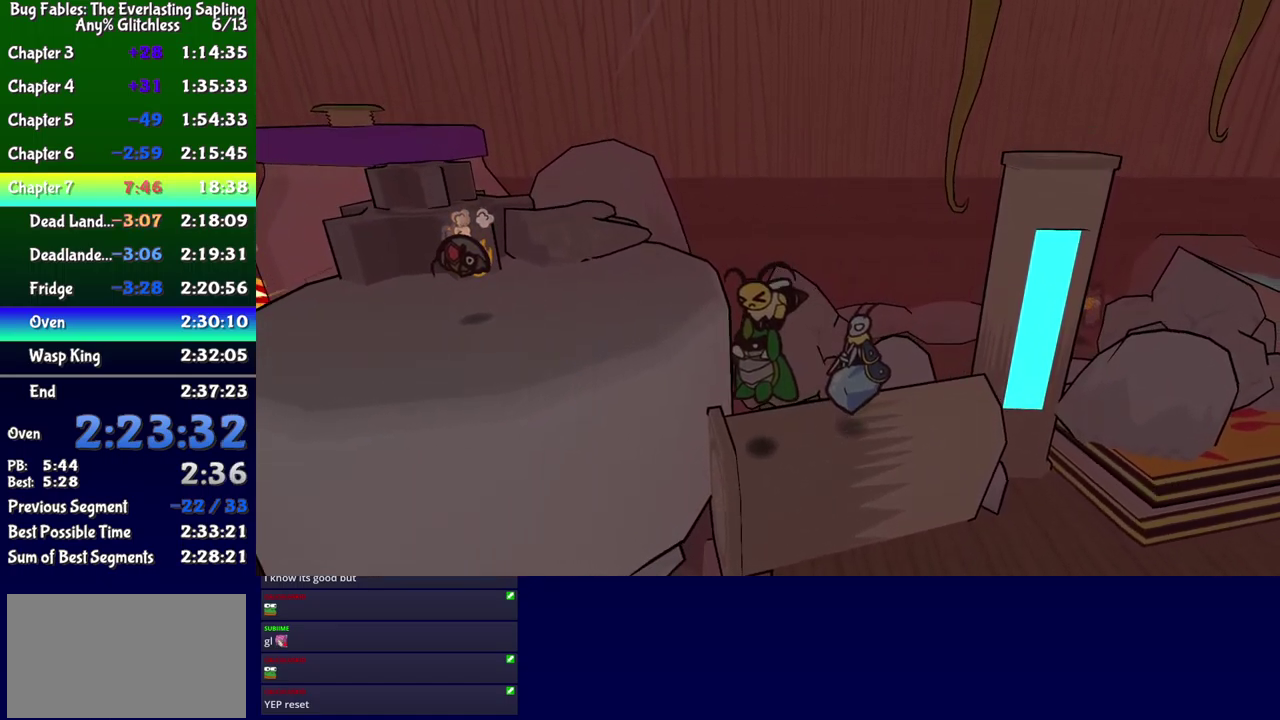
{"buttons": ["A", "B", "DPAD_DOWN", "DPAD_LEFT"], "events": [[133, "DPAD_DOWN", "up"], [283, "DPAD_DOWN", "down"]]}
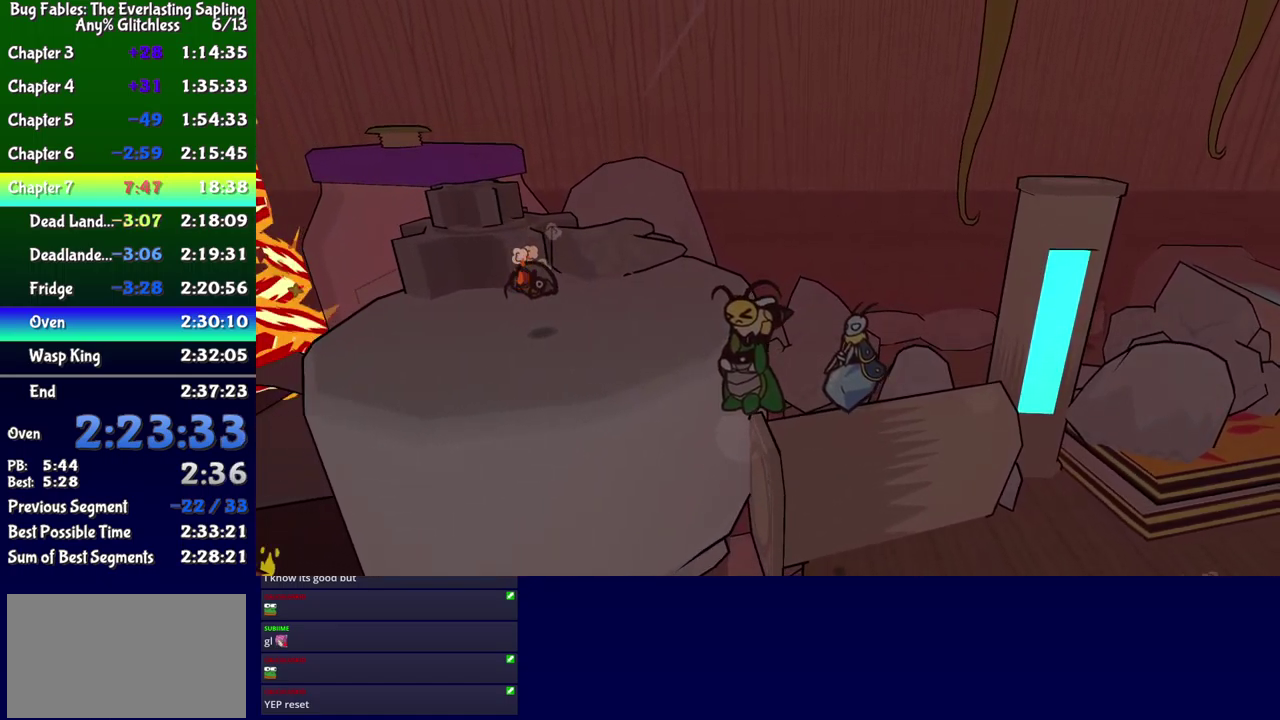
{"buttons": ["A", "B", "DPAD_UP", "DPAD_LEFT"], "events": [[33, "DPAD_DOWN", "up"], [233, "DPAD_UP", "down"]]}
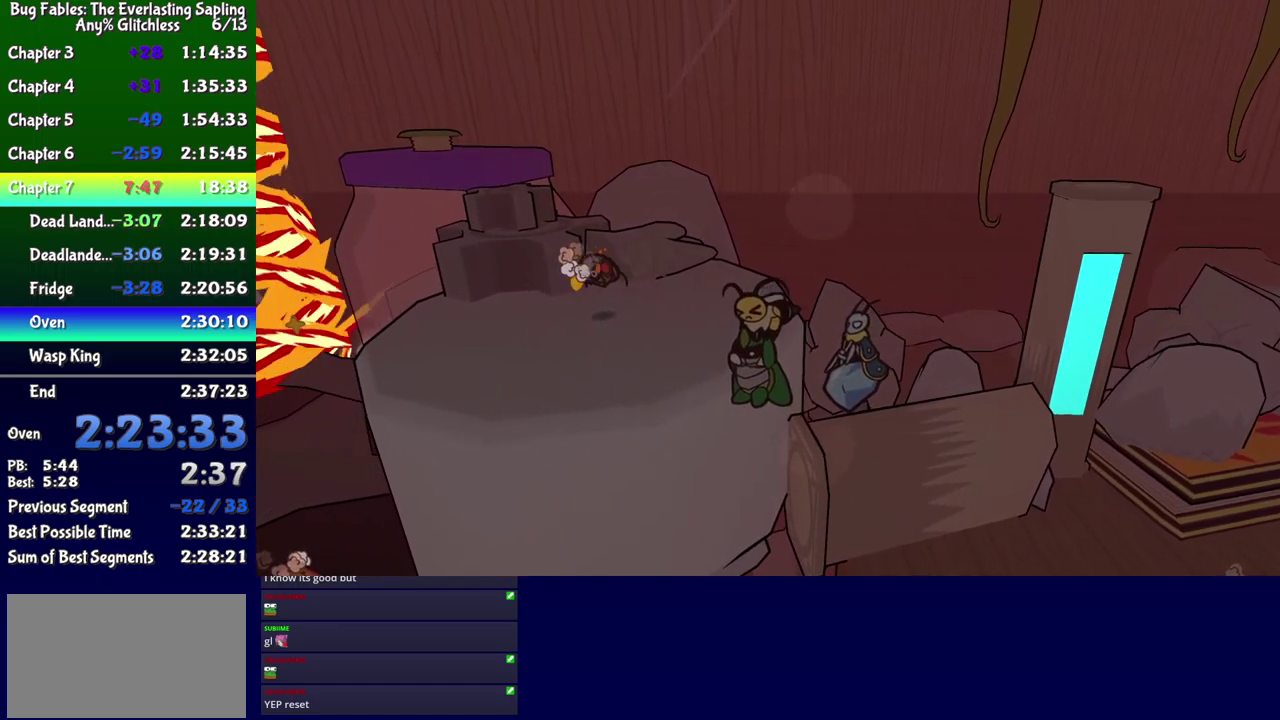
{"buttons": ["A", "B", "DPAD_UP", "DPAD_LEFT"], "events": [[33, "DPAD_UP", "up"], [183, "DPAD_DOWN", "down"], [316, "DPAD_DOWN", "up"], [366, "DPAD_DOWN", "down"], [416, "DPAD_DOWN", "up"], [483, "DPAD_UP", "down"]]}
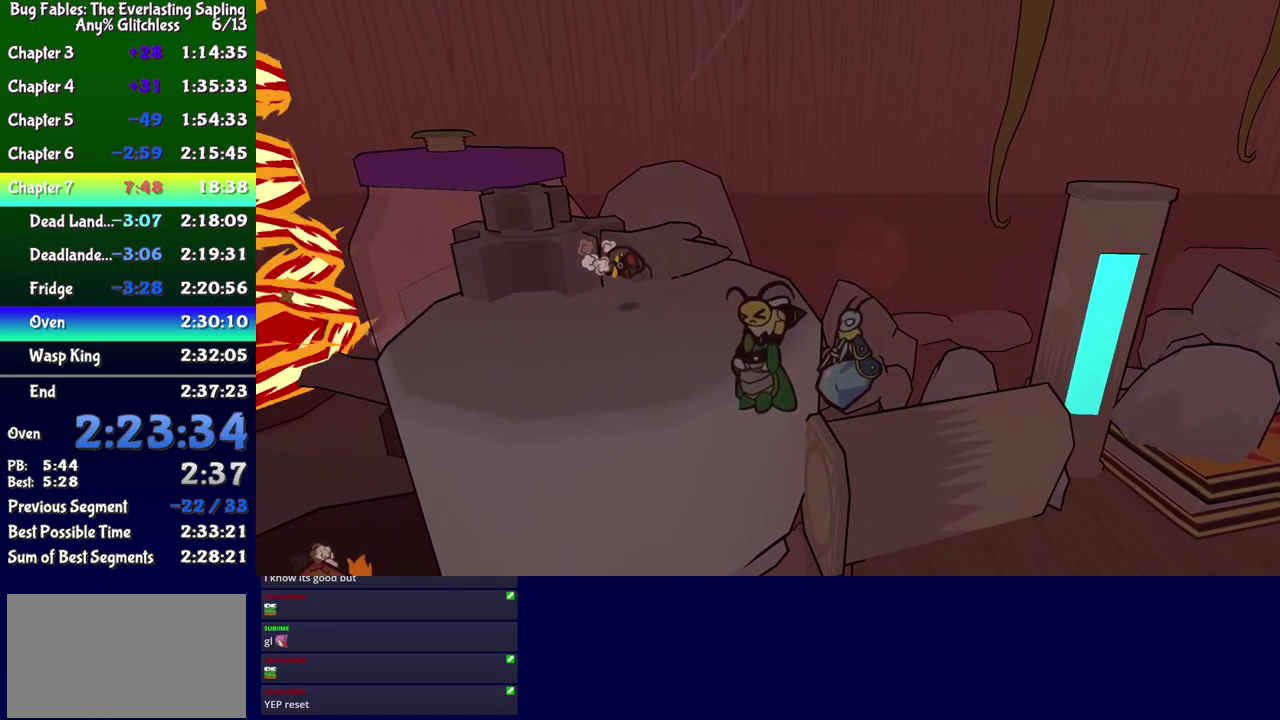
{"buttons": ["A", "B", "DPAD_UP", "DPAD_RIGHT"], "events": [[116, "DPAD_LEFT", "up"], [166, "DPAD_RIGHT", "down"]]}
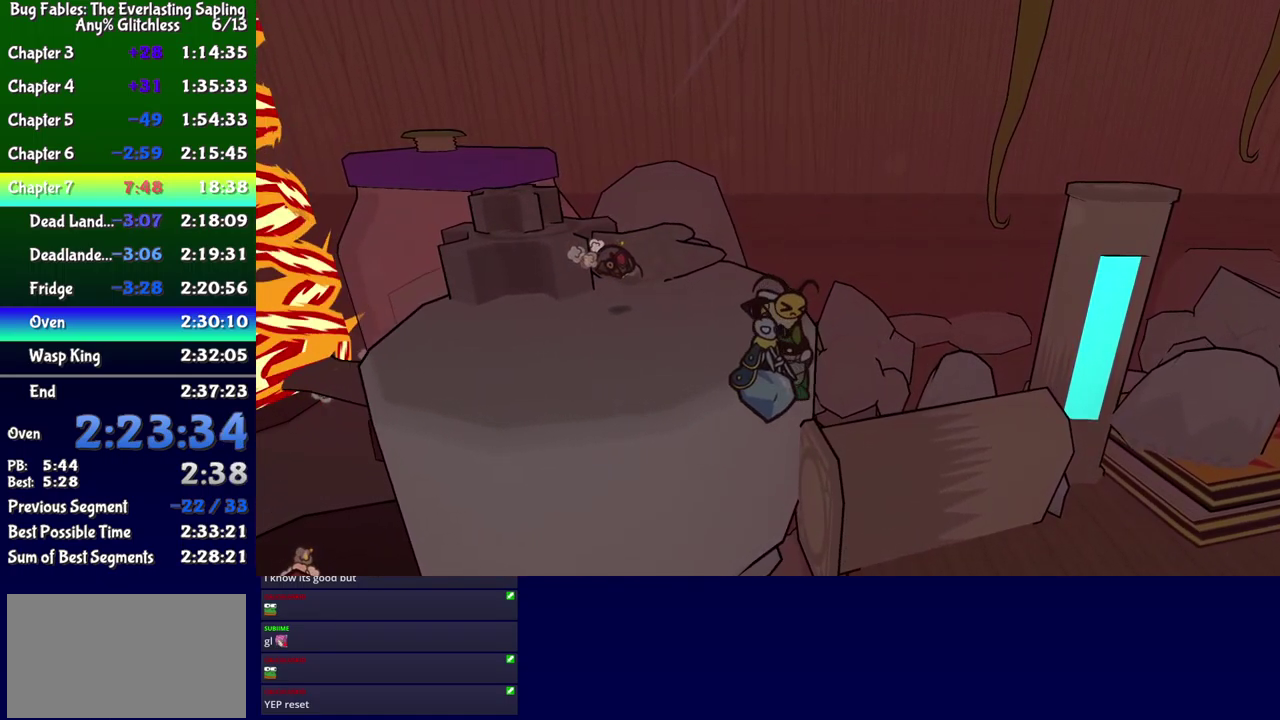
{"buttons": [], "events": [[133, "A", "up"], [150, "B", "up"], [216, "DPAD_UP", "up"], [316, "DPAD_UP", "down"], [366, "DPAD_RIGHT", "up"], [400, "DPAD_UP", "up"]]}
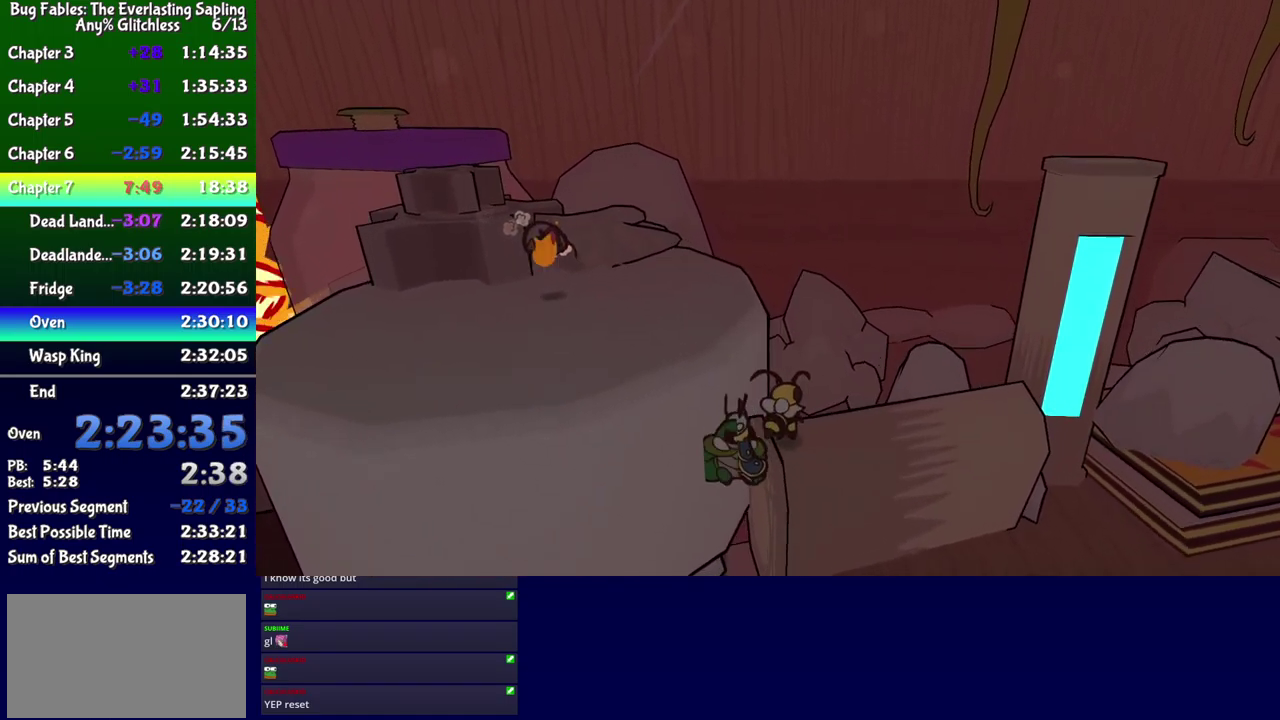
{"buttons": ["A", "B"], "events": [[200, "B", "down"], [433, "A", "down"]]}
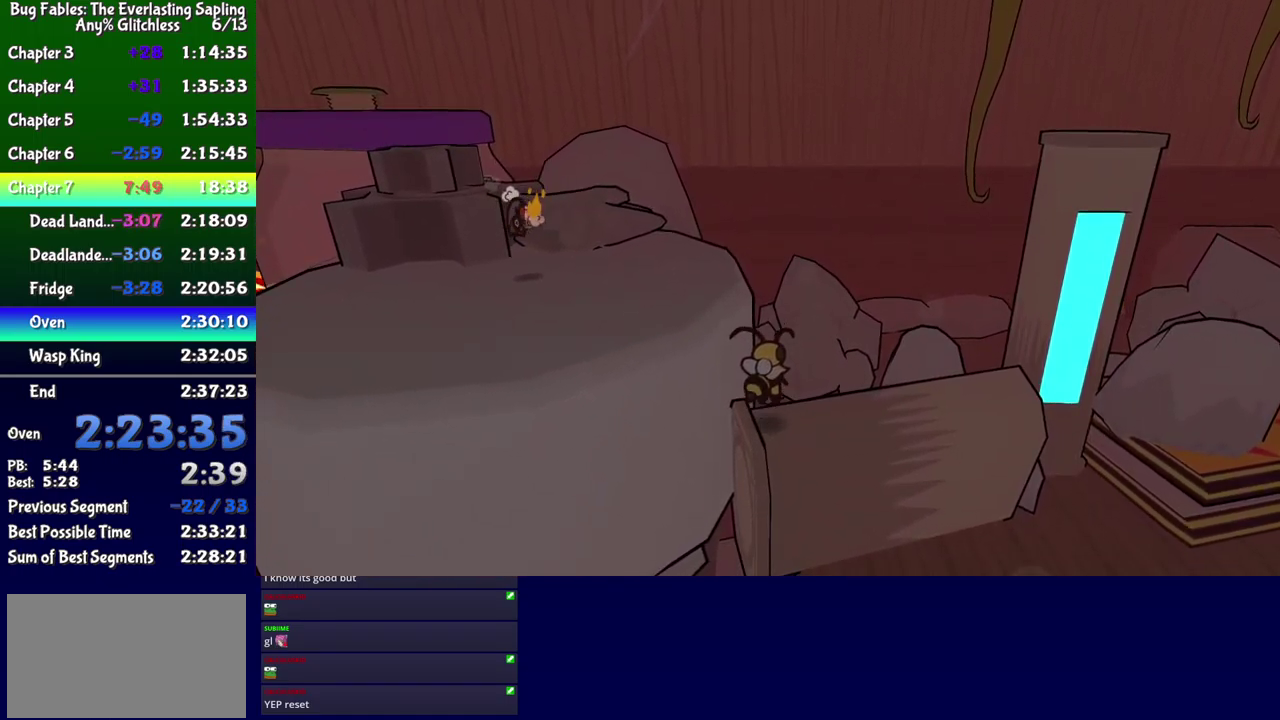
{"buttons": [], "events": [[183, "DPAD_DOWN", "down"], [283, "DPAD_DOWN", "up"], [333, "DPAD_RIGHT", "down"], [350, "A", "up"], [350, "B", "up"], [400, "DPAD_RIGHT", "up"]]}
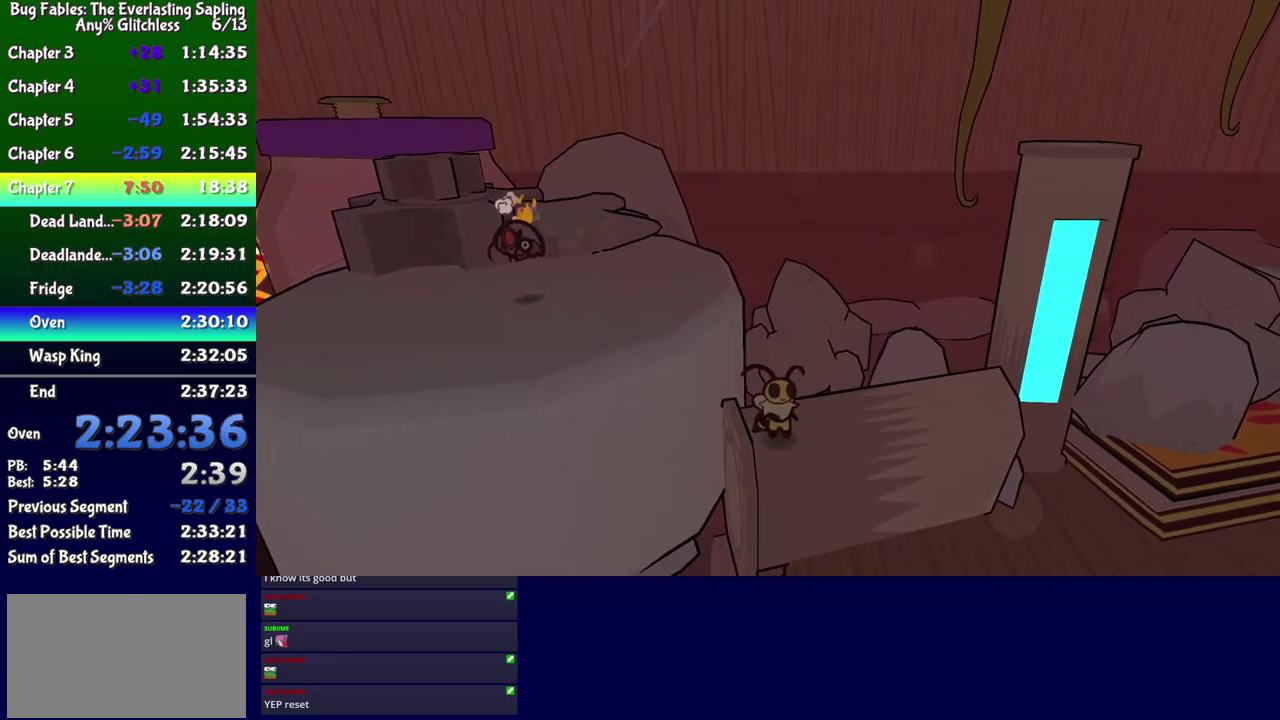
{"buttons": ["A", "B"], "events": [[200, "B", "down"], [450, "A", "down"]]}